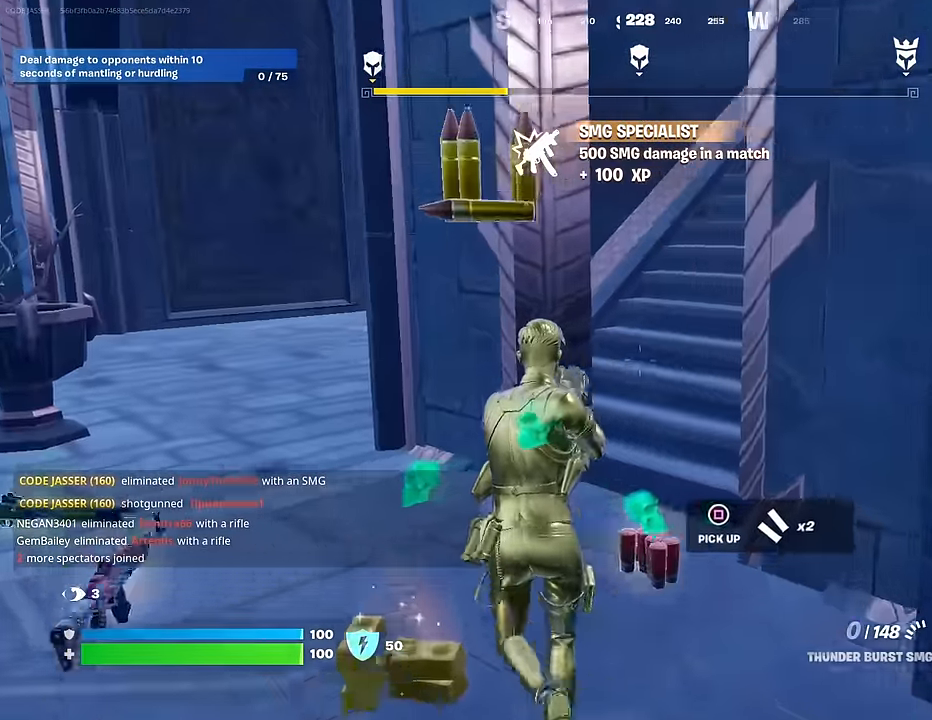
Gameplay with a controller (PlayStation layout); each line is a JSON object with the inputs held at the frame after it. "events" lists button and stick changes between this image and that frame as [ms after this image, input, new state], when the widget could be followed in between.
{"buttons": [], "left_stick": "up", "right_stick": "center", "events": [[17, "SQUARE", "up"], [100, "SQUARE", "down"], [150, "left_stick", "up-left"], [183, "SQUARE", "up"], [183, "right_stick", "left"], [400, "left_stick", "up"], [500, "right_stick", "center"]]}
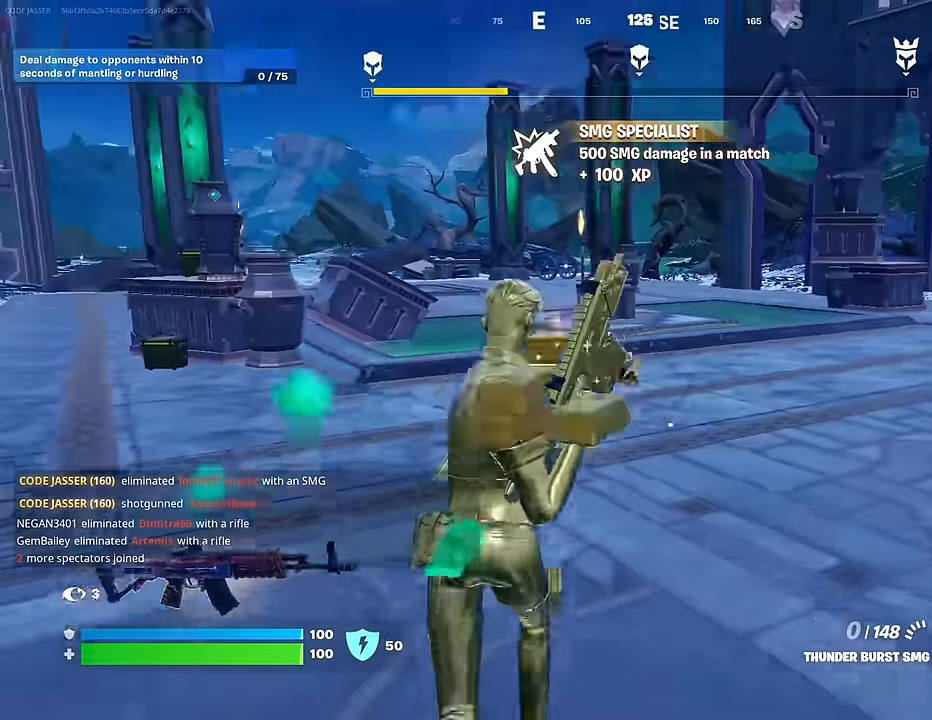
{"buttons": [], "left_stick": "up", "right_stick": "center", "events": []}
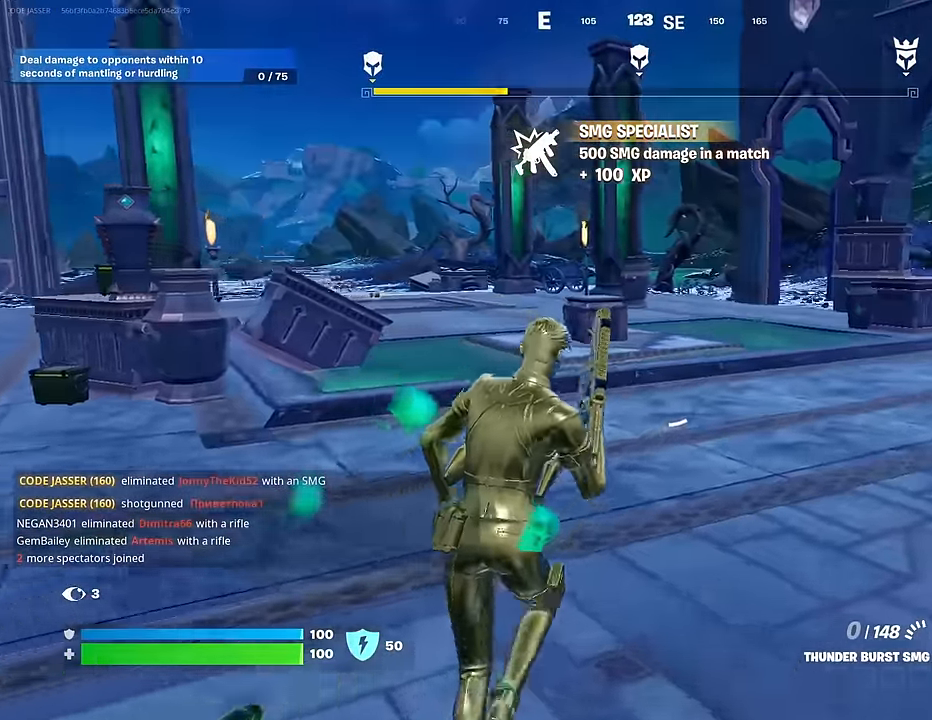
{"buttons": [], "left_stick": "up-left", "right_stick": "center", "events": [[50, "right_stick", "right"], [133, "left_stick", "up-left"], [233, "right_stick", "center"]]}
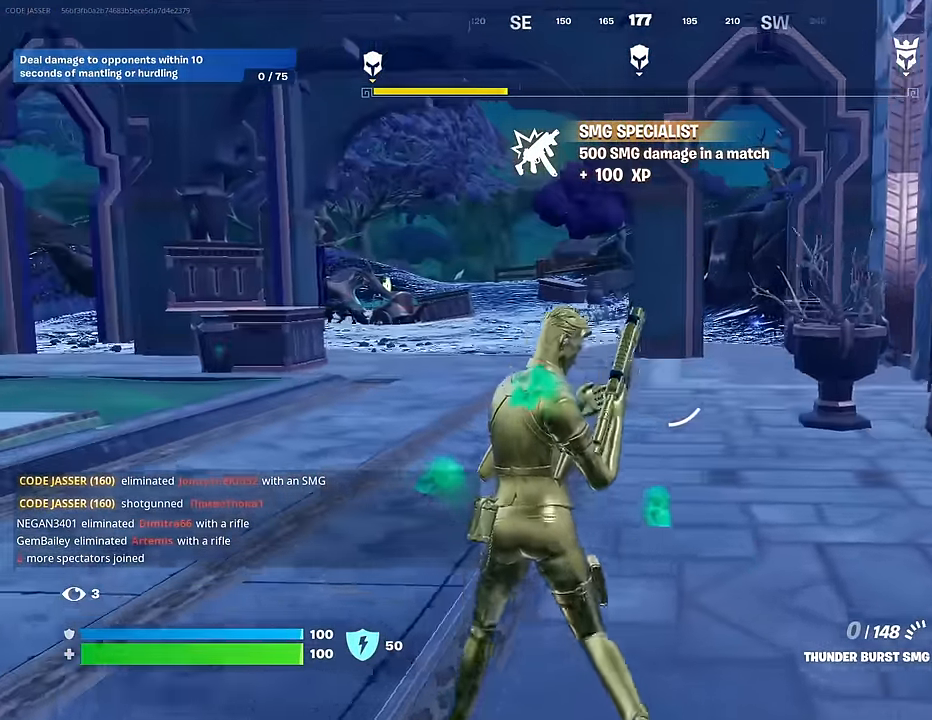
{"buttons": [], "left_stick": "up", "right_stick": "center", "events": [[67, "right_stick", "left"], [150, "left_stick", "up"], [233, "right_stick", "center"]]}
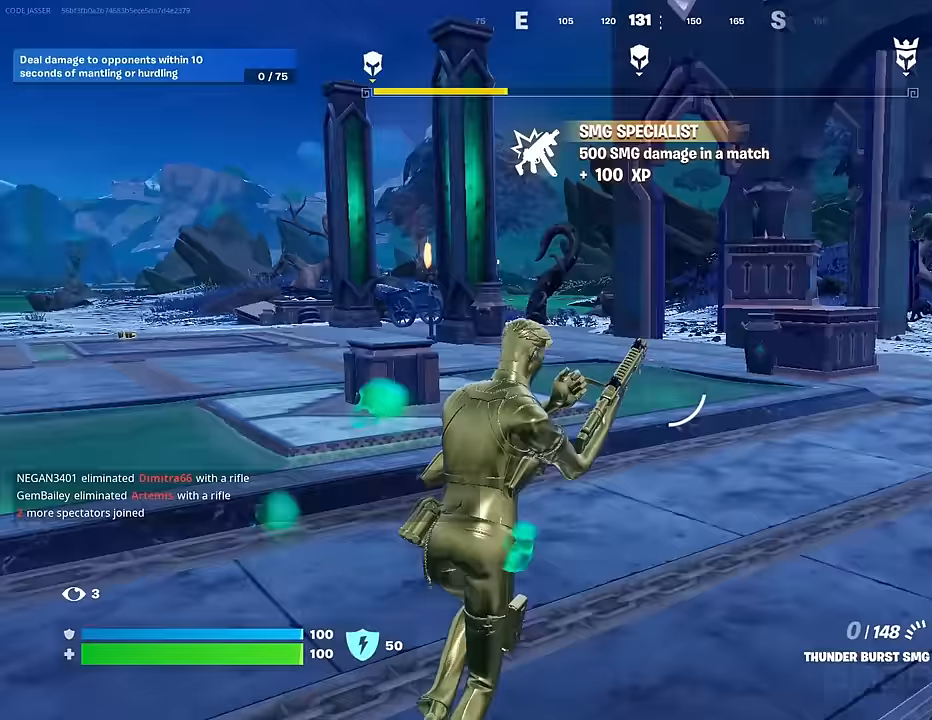
{"buttons": ["L3"], "left_stick": "up", "right_stick": "right", "events": [[50, "right_stick", "left"], [183, "right_stick", "center"], [433, "right_stick", "right"], [500, "L3", "down"]]}
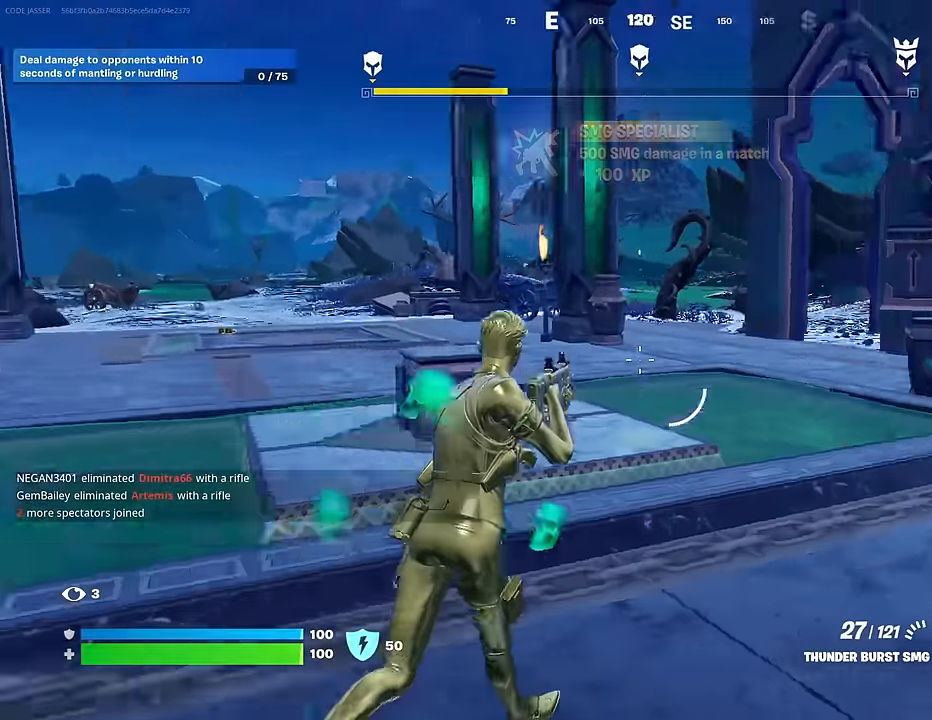
{"buttons": [], "left_stick": "up", "right_stick": "center", "events": [[83, "right_stick", "center"], [117, "L3", "up"], [150, "CROSS", "down"], [217, "CROSS", "up"], [283, "CROSS", "down"], [350, "CROSS", "up"]]}
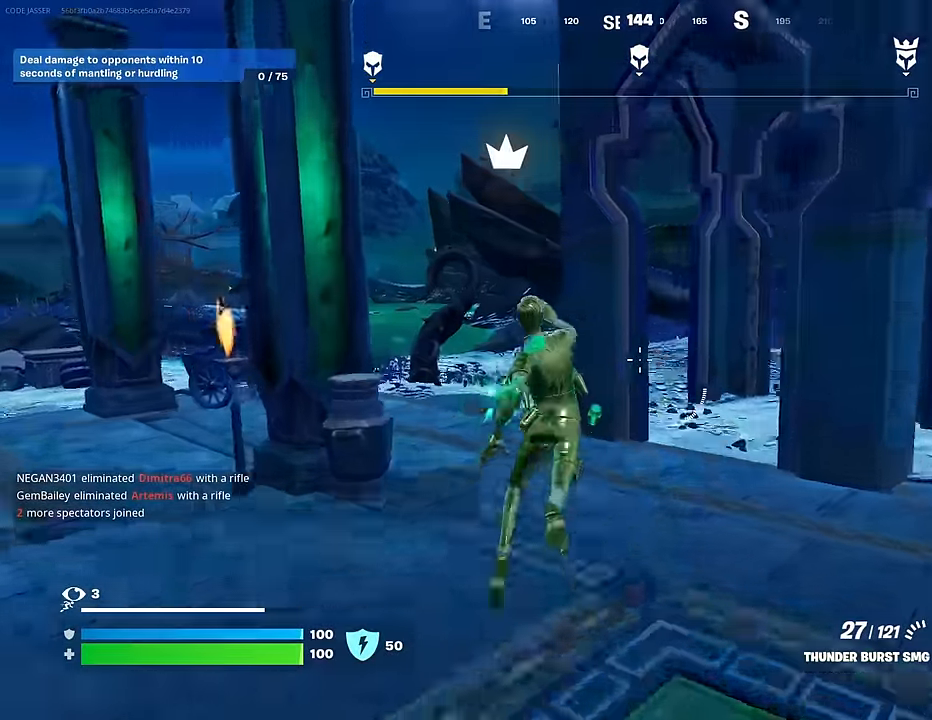
{"buttons": [], "left_stick": "up-left", "right_stick": "center", "events": [[17, "left_stick", "up-right"], [50, "right_stick", "down"], [100, "right_stick", "center"], [150, "left_stick", "up-left"], [267, "right_stick", "right"], [350, "R3", "down"], [417, "R3", "up"], [417, "right_stick", "center"]]}
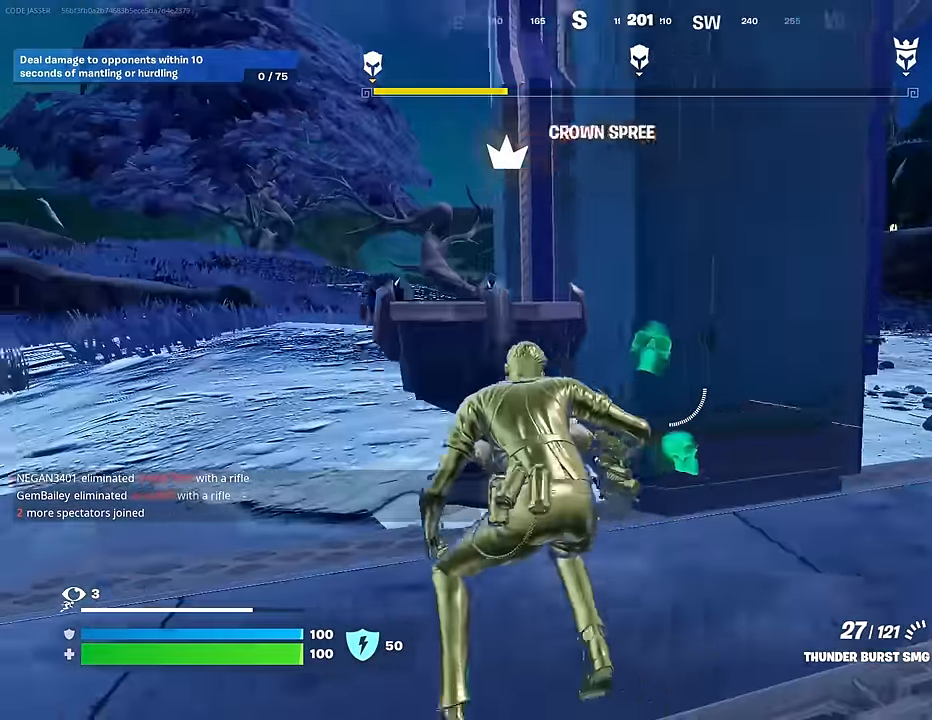
{"buttons": [], "left_stick": "up-right", "right_stick": "center", "events": [[17, "R3", "down"], [83, "R3", "up"], [133, "left_stick", "up-right"], [167, "right_stick", "right"], [250, "left_stick", "right"], [350, "right_stick", "left"], [433, "left_stick", "up-right"], [450, "right_stick", "center"]]}
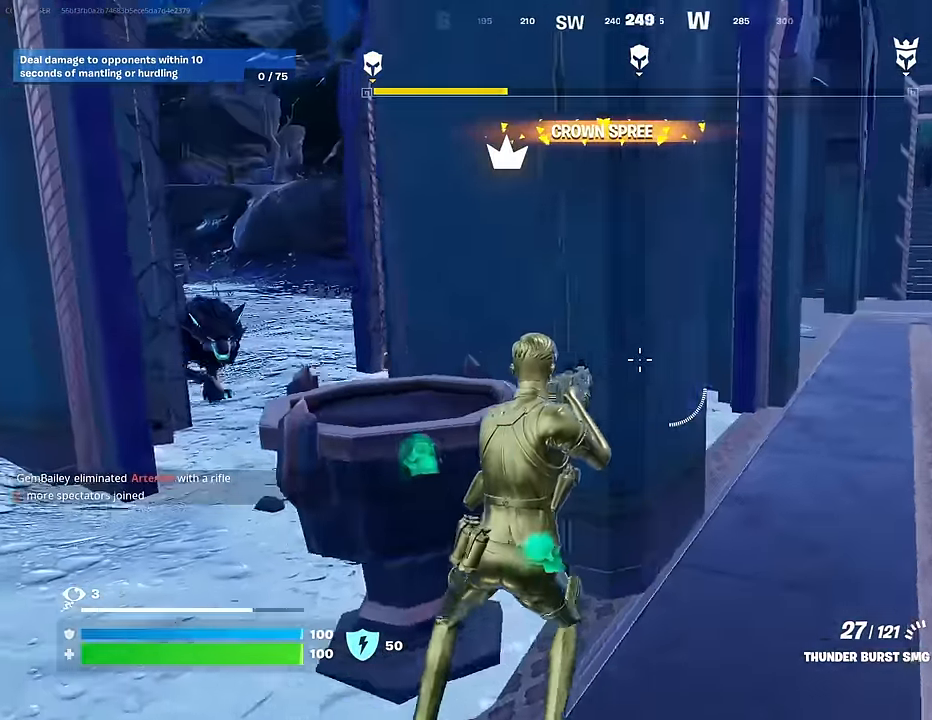
{"buttons": [], "left_stick": "up-right", "right_stick": "left", "events": [[67, "right_stick", "left"], [200, "right_stick", "center"], [333, "right_stick", "left"]]}
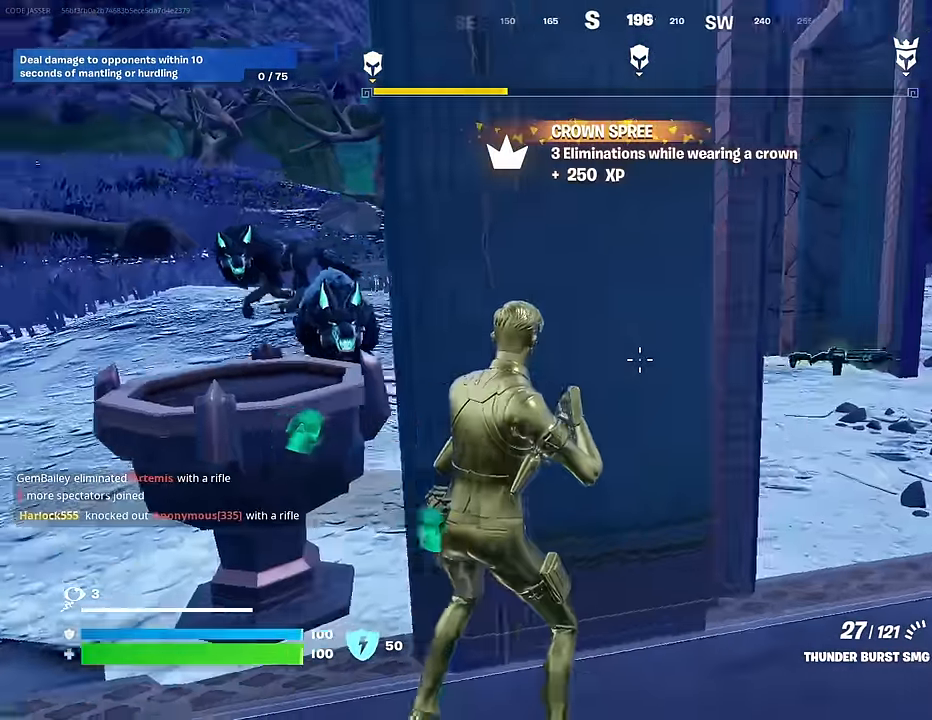
{"buttons": ["R2"], "left_stick": "up-right", "right_stick": "center", "events": [[117, "right_stick", "center"], [350, "right_stick", "up-left"], [433, "R2", "down"], [433, "right_stick", "center"]]}
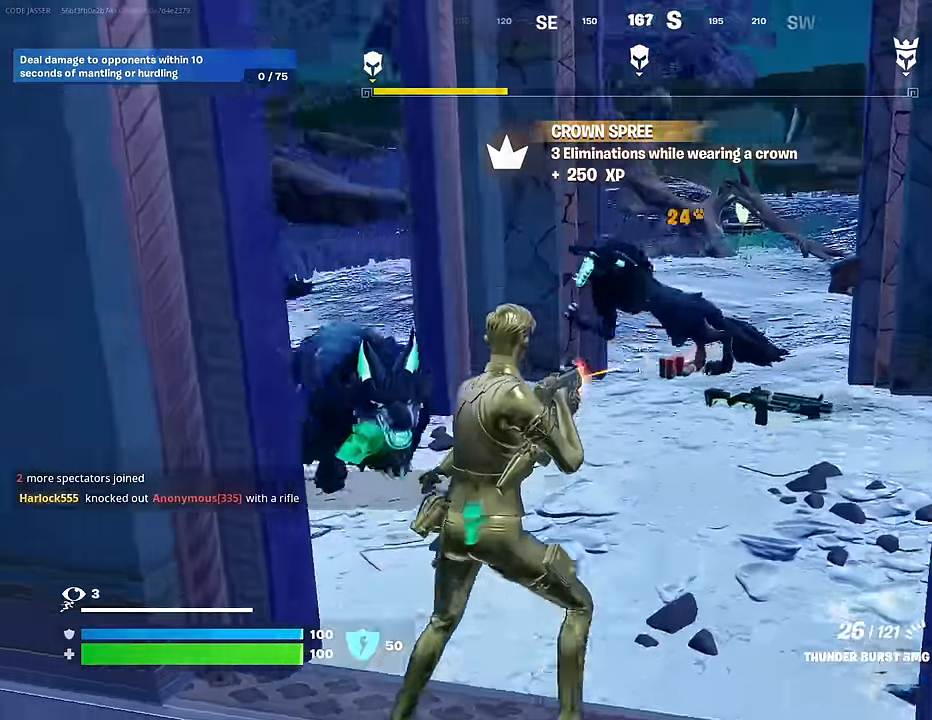
{"buttons": ["R2"], "left_stick": "up-right", "right_stick": "down-left", "events": [[17, "right_stick", "left"], [117, "left_stick", "up"], [183, "right_stick", "center"], [267, "left_stick", "up-right"], [383, "right_stick", "left"], [450, "right_stick", "down-left"]]}
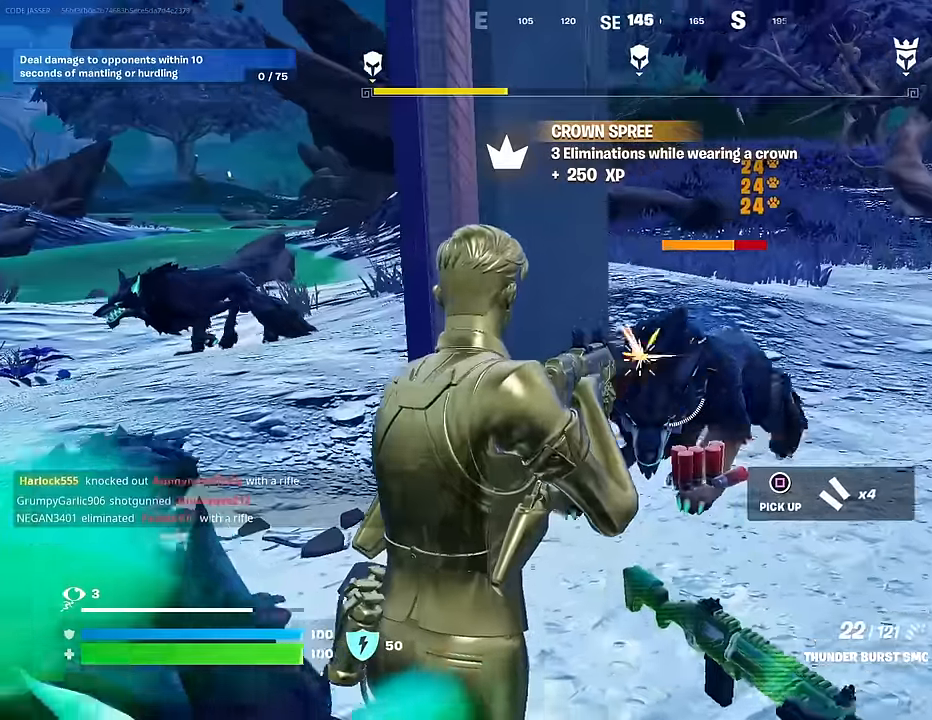
{"buttons": ["R2"], "left_stick": "left", "right_stick": "left", "events": [[300, "left_stick", "down-right"], [317, "right_stick", "left"], [367, "left_stick", "down-left"], [483, "left_stick", "left"]]}
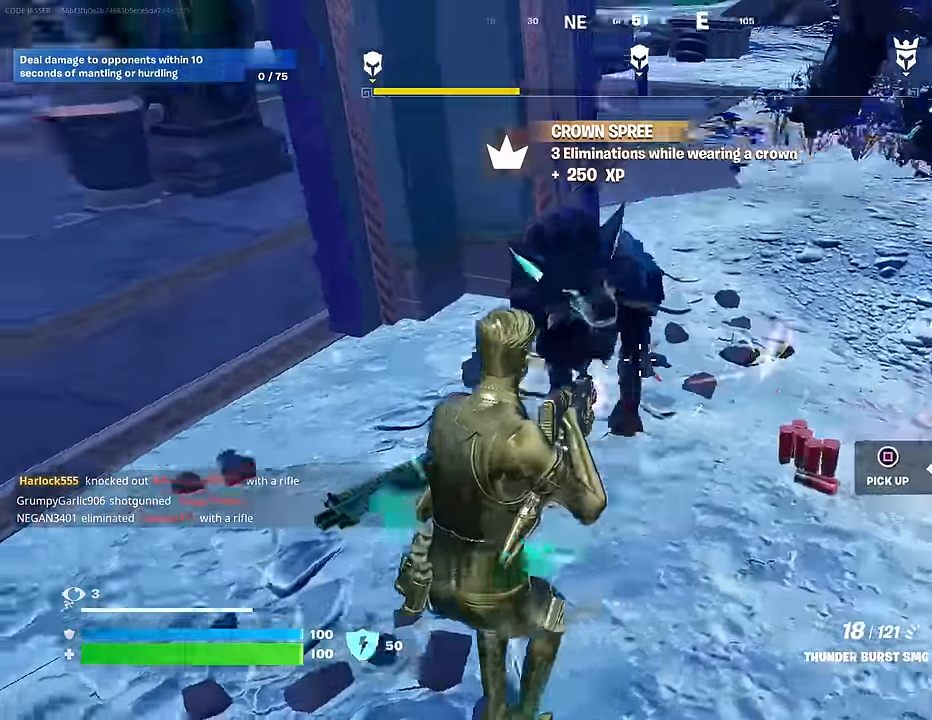
{"buttons": ["R2"], "left_stick": "center", "right_stick": "center", "events": [[33, "left_stick", "up-left"], [50, "right_stick", "right"], [150, "left_stick", "up"], [167, "right_stick", "center"], [267, "right_stick", "up"], [383, "right_stick", "right"], [450, "right_stick", "center"], [467, "left_stick", "center"]]}
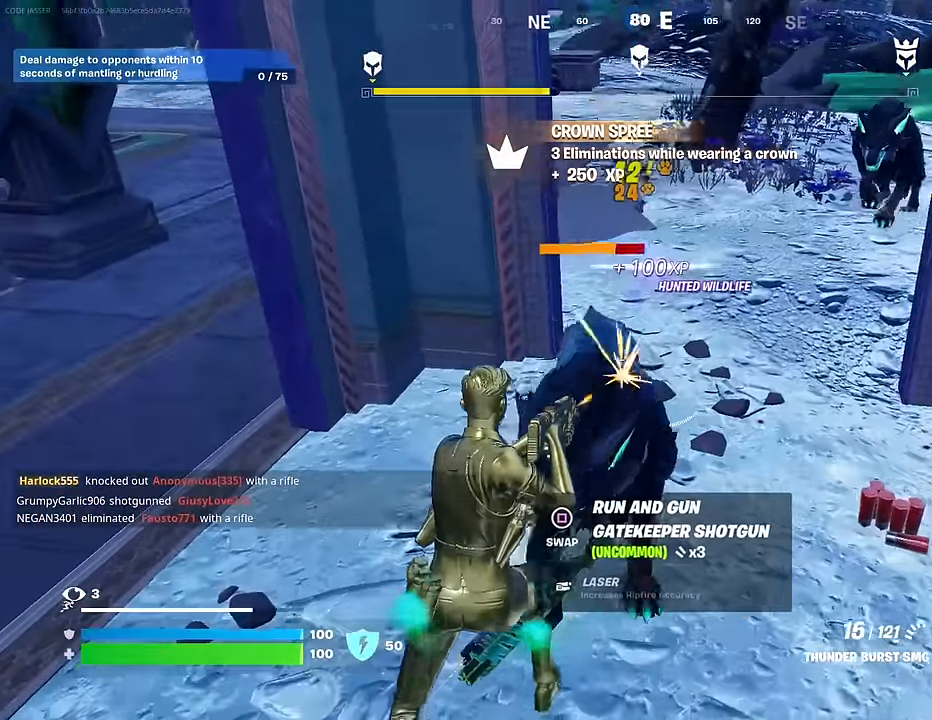
{"buttons": [], "left_stick": "up", "right_stick": "up-right", "events": [[17, "left_stick", "down-left"], [17, "right_stick", "left"], [100, "right_stick", "center"], [200, "right_stick", "down"], [217, "left_stick", "down"], [367, "left_stick", "left"], [400, "right_stick", "up-right"], [467, "R2", "up"], [483, "left_stick", "up"]]}
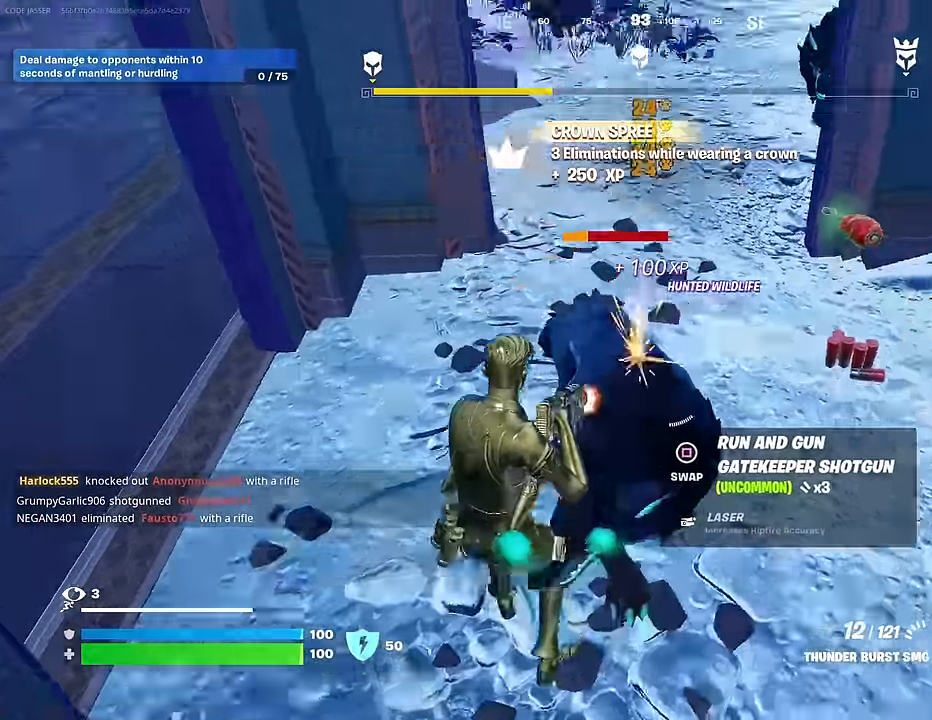
{"buttons": [], "left_stick": "up", "right_stick": "up", "events": [[150, "right_stick", "center"], [200, "right_stick", "down"], [283, "left_stick", "down"], [383, "right_stick", "up"], [433, "left_stick", "up"]]}
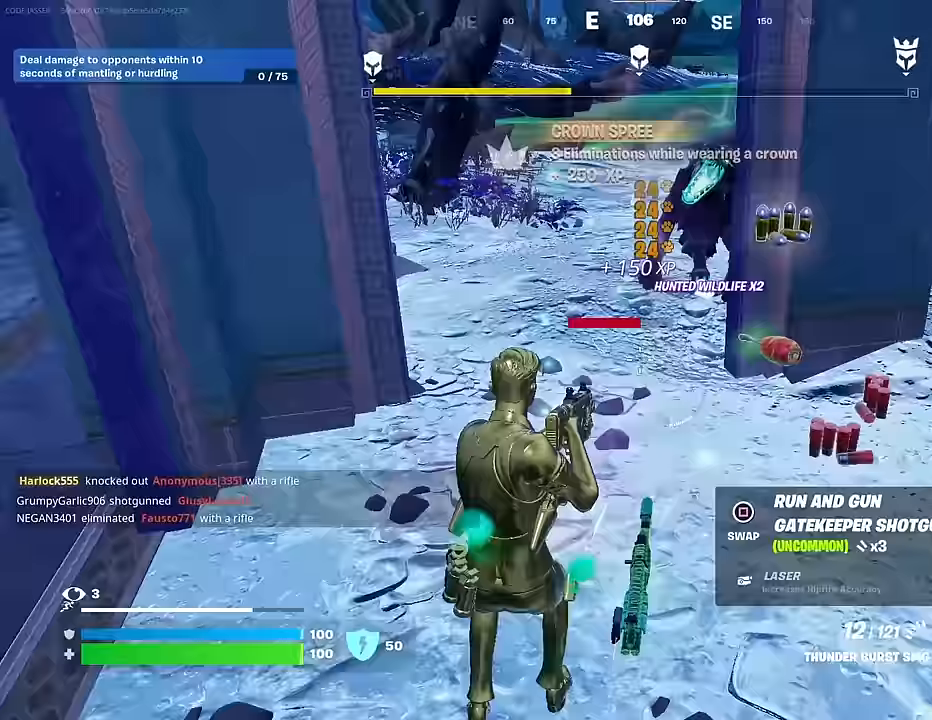
{"buttons": ["R2"], "left_stick": "up", "right_stick": "down-right", "events": [[117, "R2", "down"], [150, "right_stick", "right"], [217, "left_stick", "right"], [233, "right_stick", "down"], [300, "left_stick", "down"], [333, "right_stick", "center"], [367, "left_stick", "left"], [483, "right_stick", "down-right"], [500, "left_stick", "up"]]}
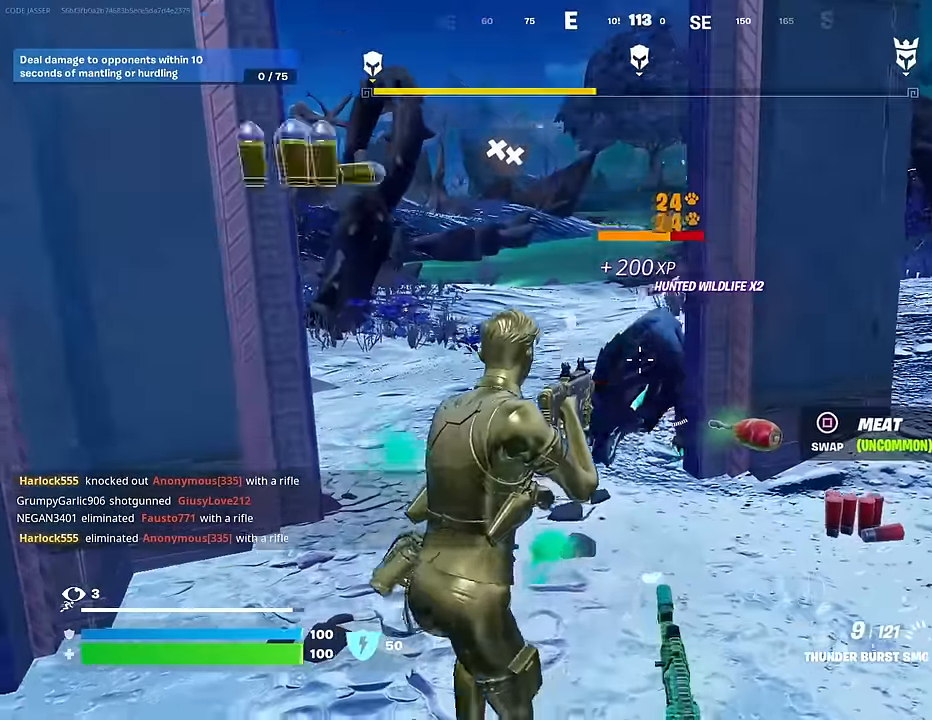
{"buttons": [], "left_stick": "up-right", "right_stick": "center", "events": [[67, "left_stick", "right"], [67, "right_stick", "center"], [133, "left_stick", "down"], [183, "left_stick", "left"], [267, "left_stick", "up"], [283, "R2", "up"], [317, "left_stick", "up-right"]]}
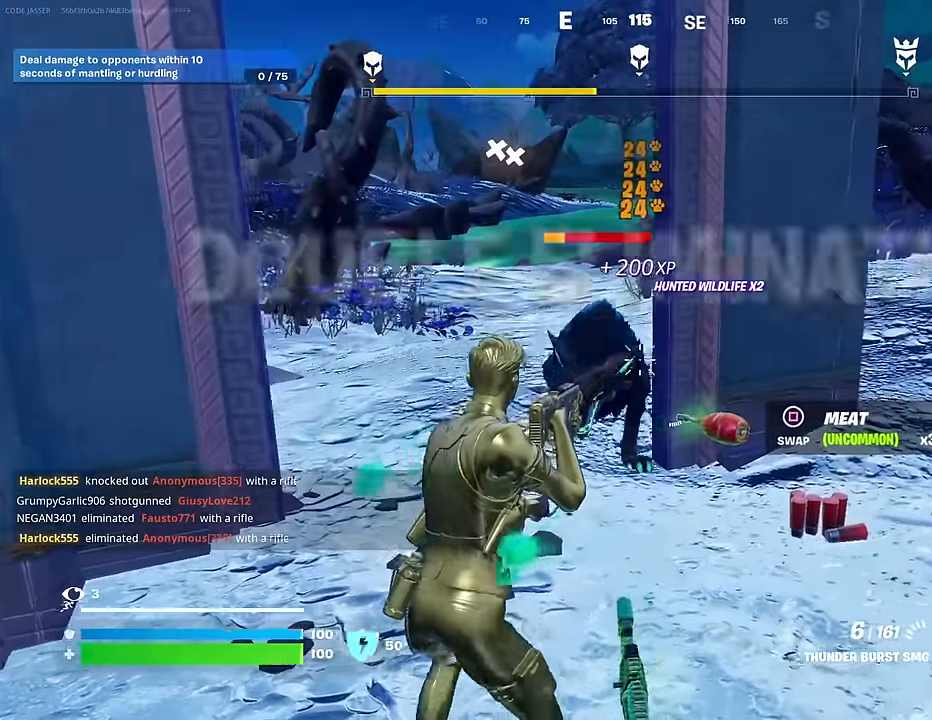
{"buttons": ["L3"], "left_stick": "up-left", "right_stick": "center", "events": [[50, "right_stick", "left"], [67, "R2", "down"], [167, "right_stick", "down"], [233, "right_stick", "center"], [250, "R2", "up"], [300, "right_stick", "left"], [383, "left_stick", "up"], [467, "L3", "down"], [467, "right_stick", "center"], [500, "left_stick", "up-left"]]}
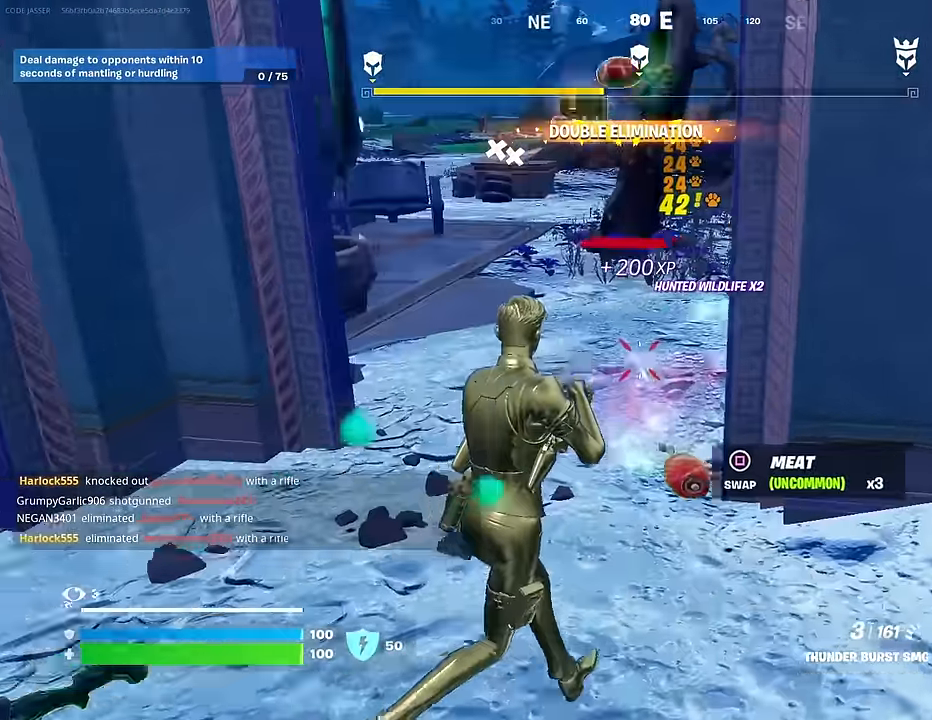
{"buttons": [], "left_stick": "up", "right_stick": "right", "events": [[50, "right_stick", "up"], [83, "L3", "up"], [167, "right_stick", "right"], [217, "right_stick", "center"], [333, "right_stick", "right"], [417, "left_stick", "up"]]}
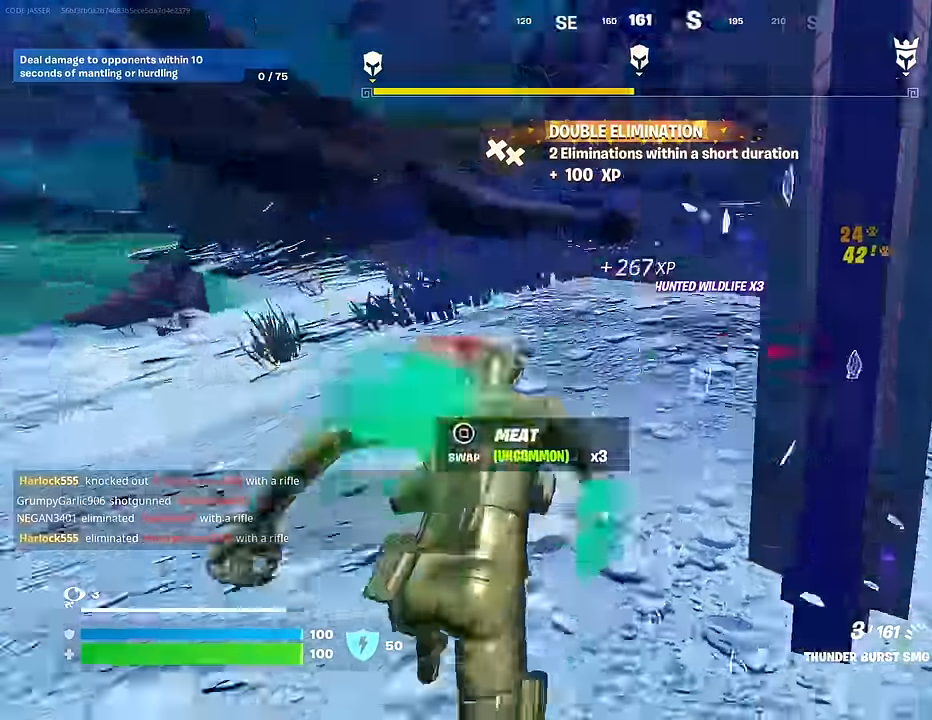
{"buttons": [], "left_stick": "center", "right_stick": "center", "events": [[183, "right_stick", "center"], [267, "CROSS", "down"], [317, "left_stick", "center"], [333, "CROSS", "up"]]}
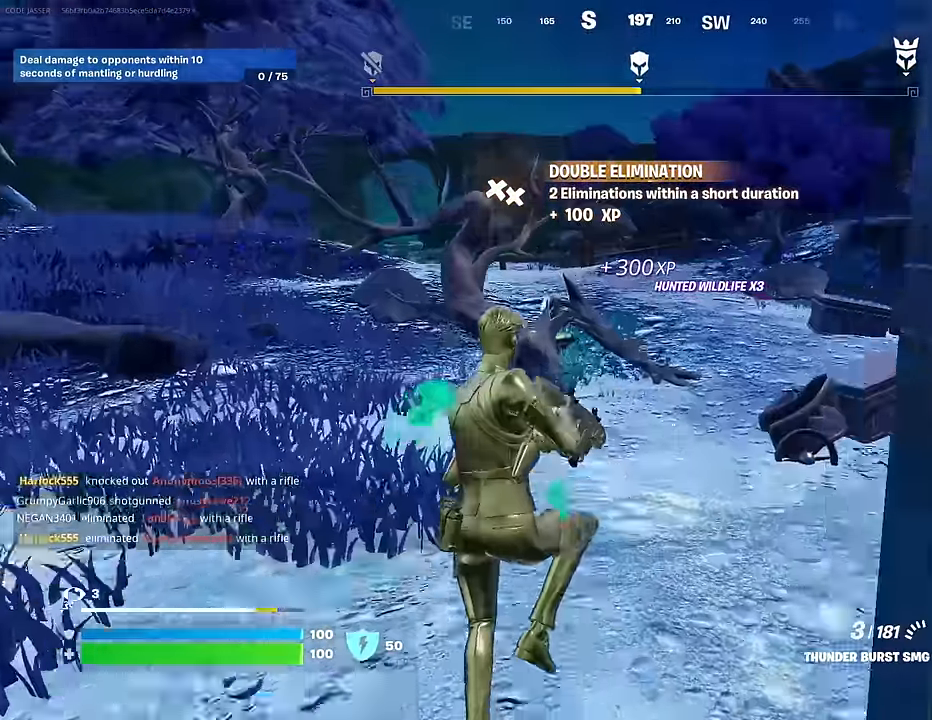
{"buttons": [], "left_stick": "up-right", "right_stick": "right", "events": [[17, "left_stick", "right"], [33, "SQUARE", "down"], [100, "SQUARE", "up"], [183, "SQUARE", "down"], [200, "left_stick", "up-right"], [250, "SQUARE", "up"], [350, "R3", "down"], [433, "R3", "up"], [483, "right_stick", "right"]]}
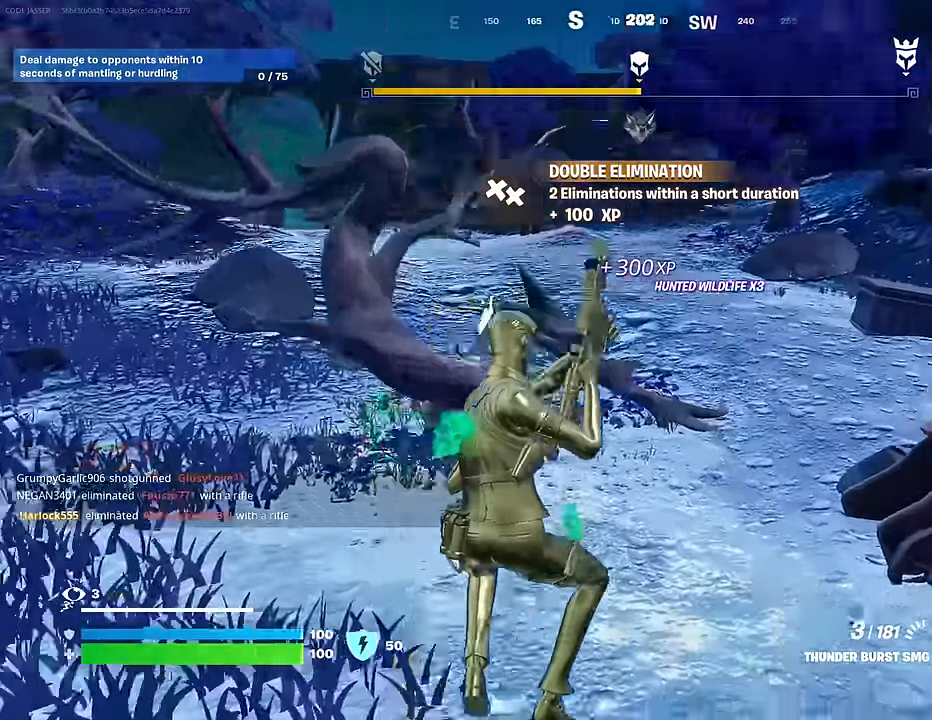
{"buttons": [], "left_stick": "up-left", "right_stick": "right", "events": [[250, "CROSS", "down"], [267, "left_stick", "up"], [350, "CROSS", "up"], [367, "left_stick", "up-left"]]}
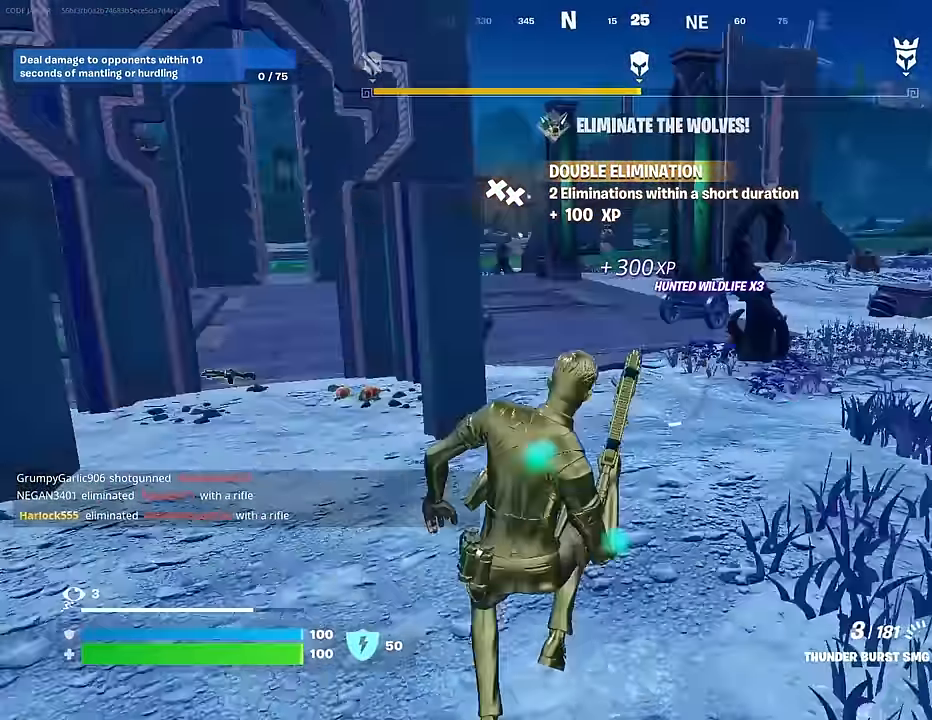
{"buttons": [], "left_stick": "up-right", "right_stick": "center", "events": [[67, "right_stick", "center"], [133, "left_stick", "up-right"], [367, "right_stick", "left"], [500, "right_stick", "center"]]}
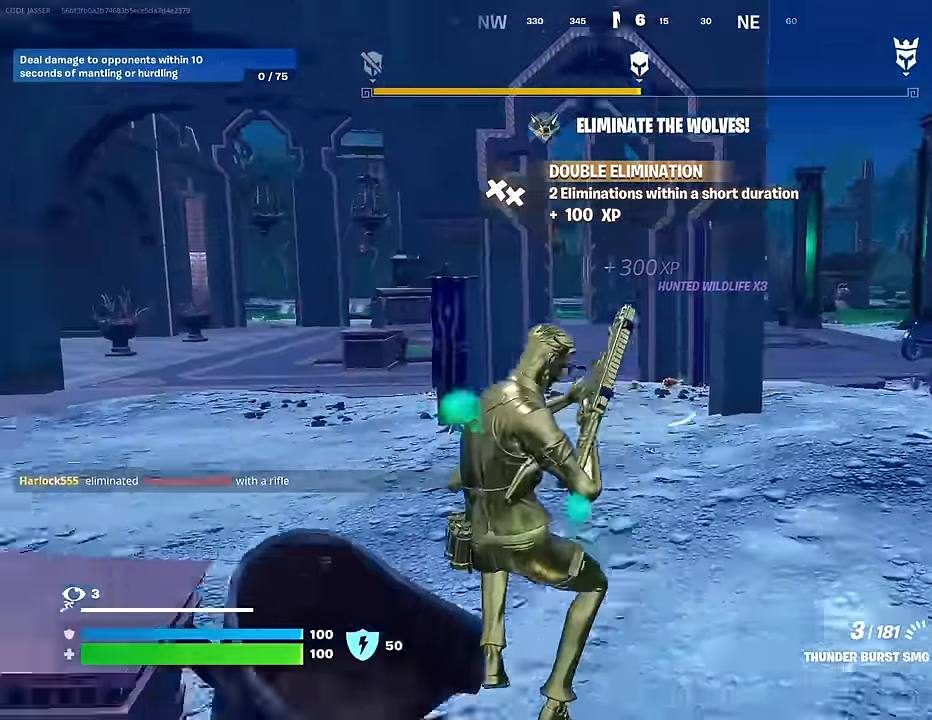
{"buttons": [], "left_stick": "up-left", "right_stick": "center", "events": [[317, "right_stick", "left"], [383, "left_stick", "up-left"], [400, "right_stick", "up-right"], [467, "right_stick", "center"]]}
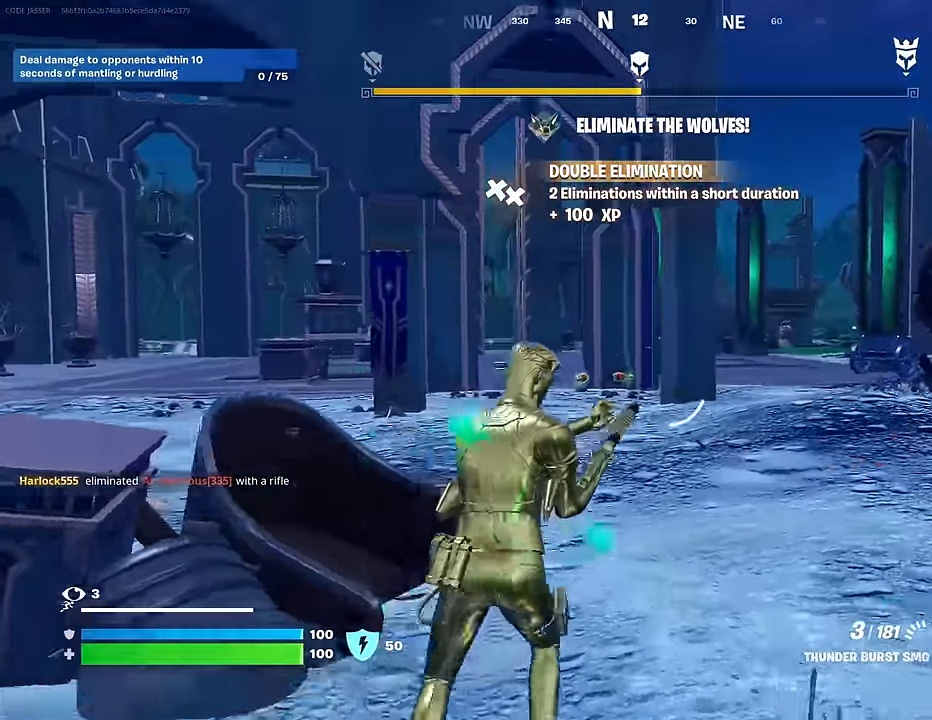
{"buttons": [], "left_stick": "up", "right_stick": "center", "events": [[17, "CROSS", "down"], [117, "CROSS", "up"], [167, "right_stick", "left"], [283, "right_stick", "center"], [300, "left_stick", "up"]]}
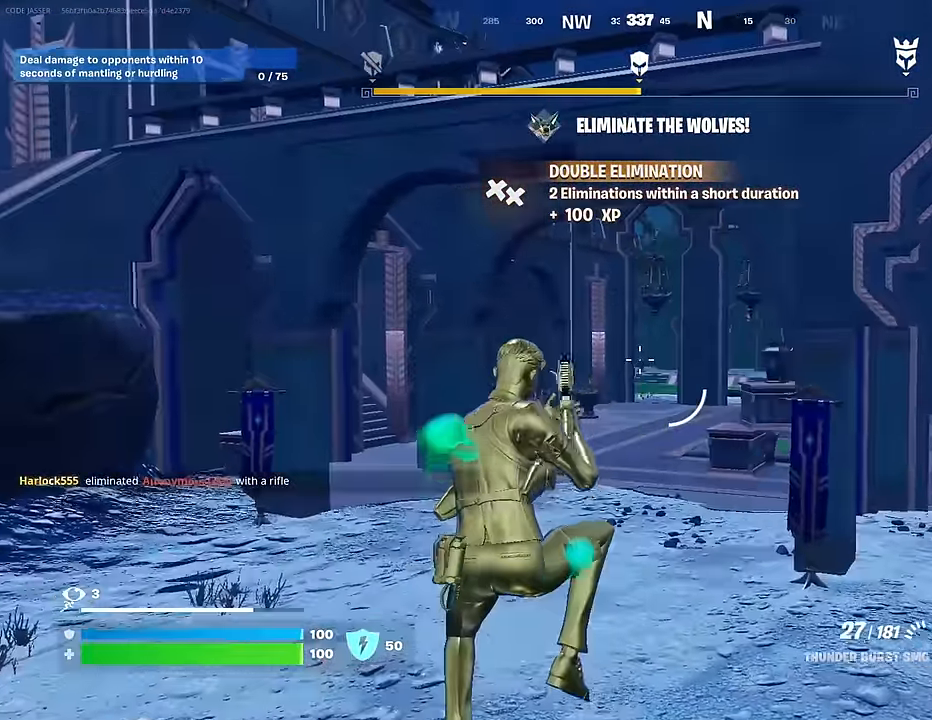
{"buttons": [], "left_stick": "up", "right_stick": "center", "events": [[117, "CROSS", "down"], [167, "CROSS", "up"]]}
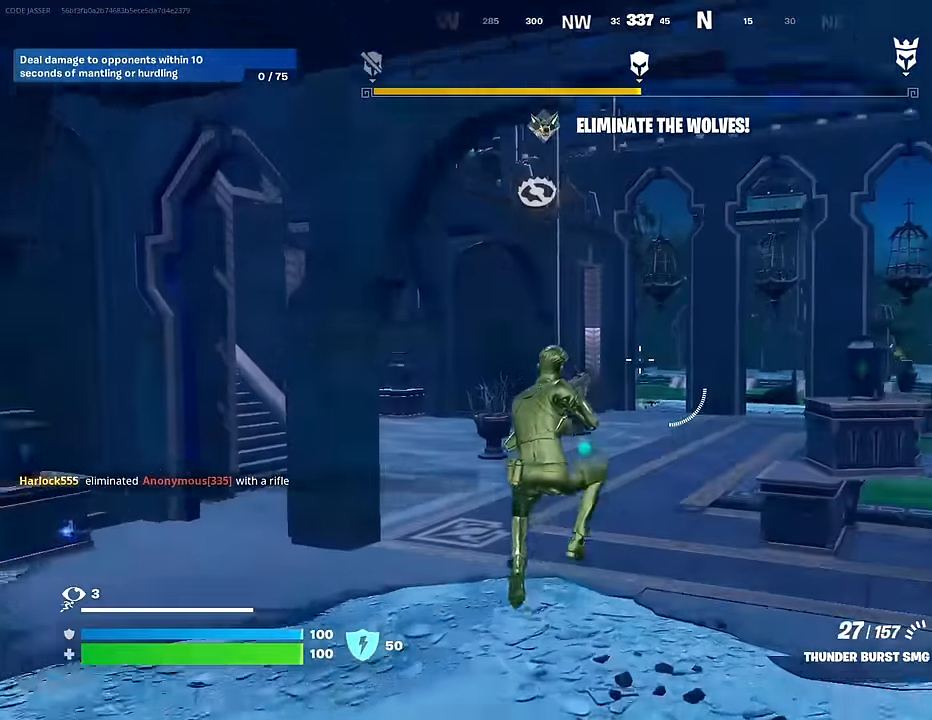
{"buttons": ["CROSS", "SQUARE"], "left_stick": "up", "right_stick": "center", "events": [[67, "L1", "down"], [150, "right_stick", "right"], [183, "L1", "up"], [267, "right_stick", "down"], [333, "right_stick", "center"], [450, "CROSS", "down"], [483, "SQUARE", "down"]]}
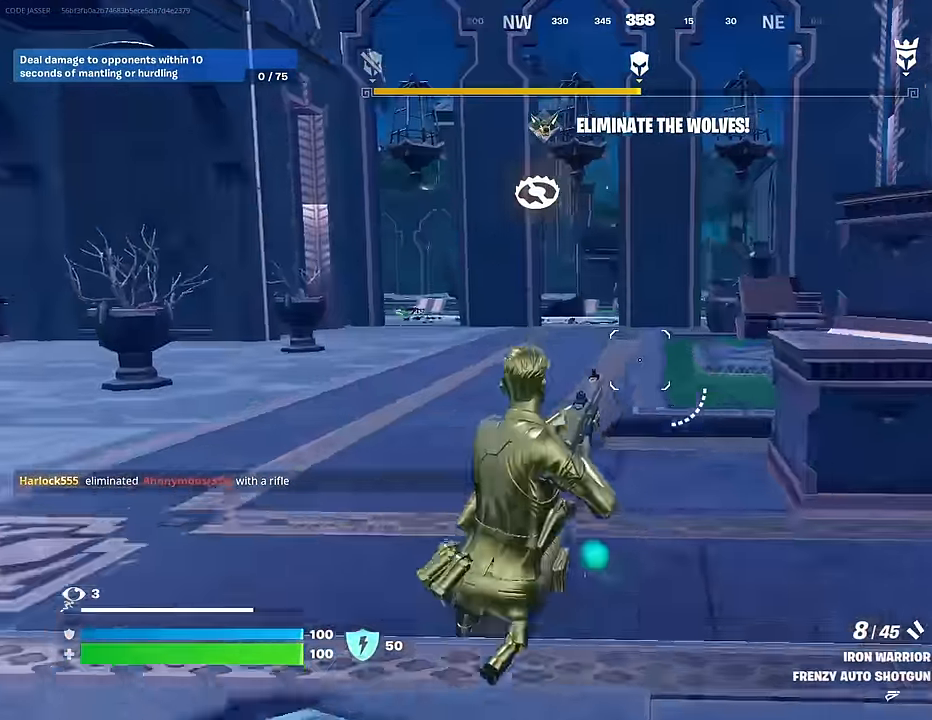
{"buttons": [], "left_stick": "up", "right_stick": "right", "events": [[17, "CROSS", "up"], [50, "SQUARE", "up"], [317, "R3", "down"], [400, "R3", "up"], [450, "right_stick", "right"]]}
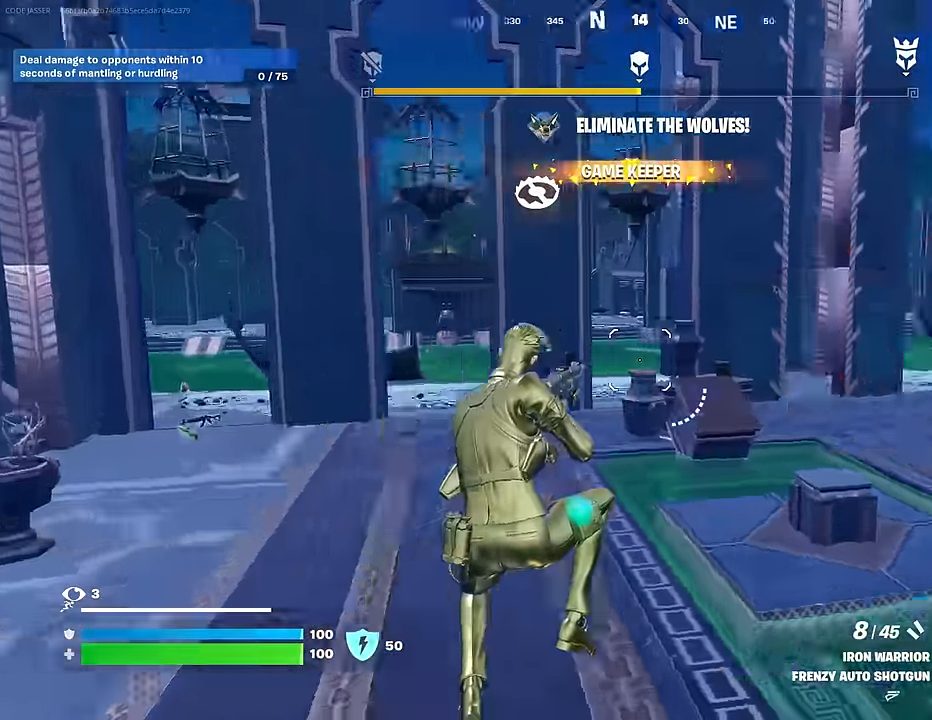
{"buttons": [], "left_stick": "up", "right_stick": "center", "events": [[217, "right_stick", "center"]]}
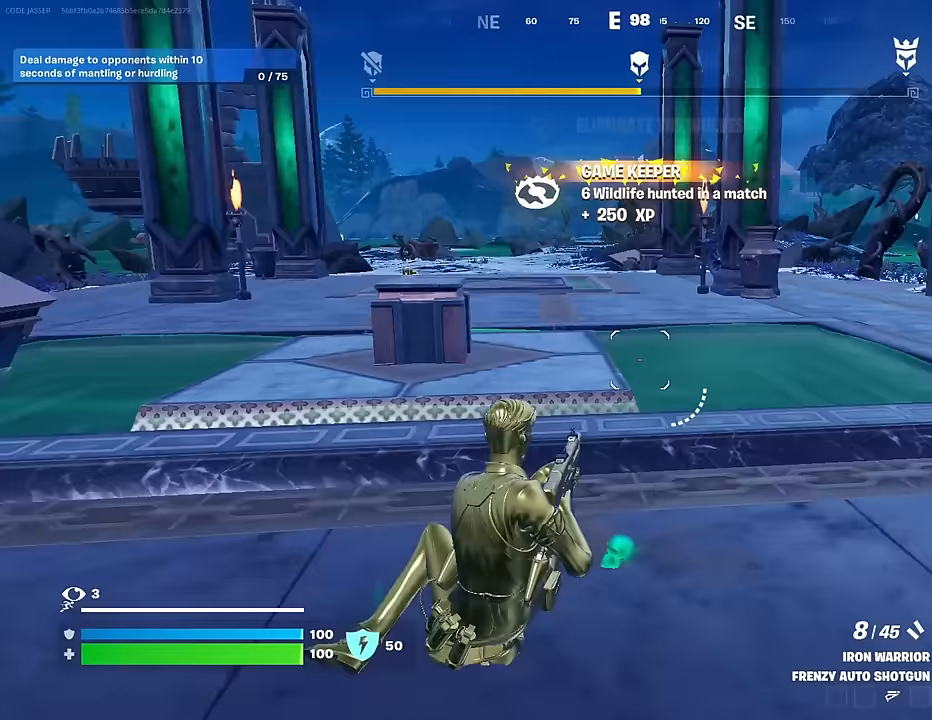
{"buttons": [], "left_stick": "center", "right_stick": "center", "events": [[117, "L3", "down"], [233, "L3", "up"], [283, "left_stick", "up-right"], [300, "CROSS", "down"], [400, "CROSS", "up"], [400, "left_stick", "center"]]}